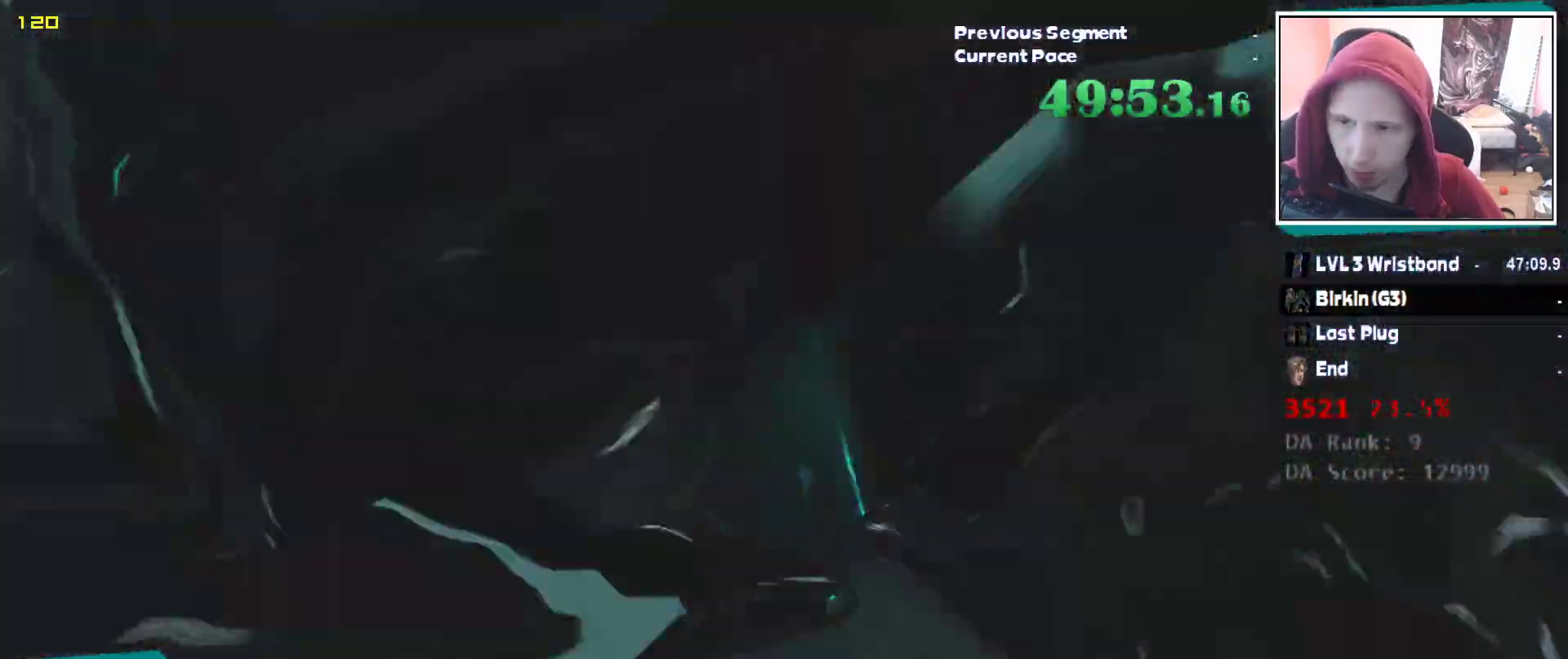
Gameplay with keyboard and mouse; each line is a JSON object with the keys and mouse buttons held at the frame after it. "events" lists presses ("down") and releases ("up") of "1", "2", "3", "4", "5", "a", "alt", "c", "ctrl", "d", "e", "escape", "f", "q", "r", "s", "shift", "tab", "v", "w", "x", "z", "mouse_left" and "mouse_right" between this image and that frame as [ms after this image, input, new state], when the widget could be followed in between. "mouse_left", "mouse_right" = the "left", "right" buttons of the "mouse" list. No other keys are recorded. Mouse movement is not recorded.
{"keys": ["a", "shift"], "mouse": ["left"]}
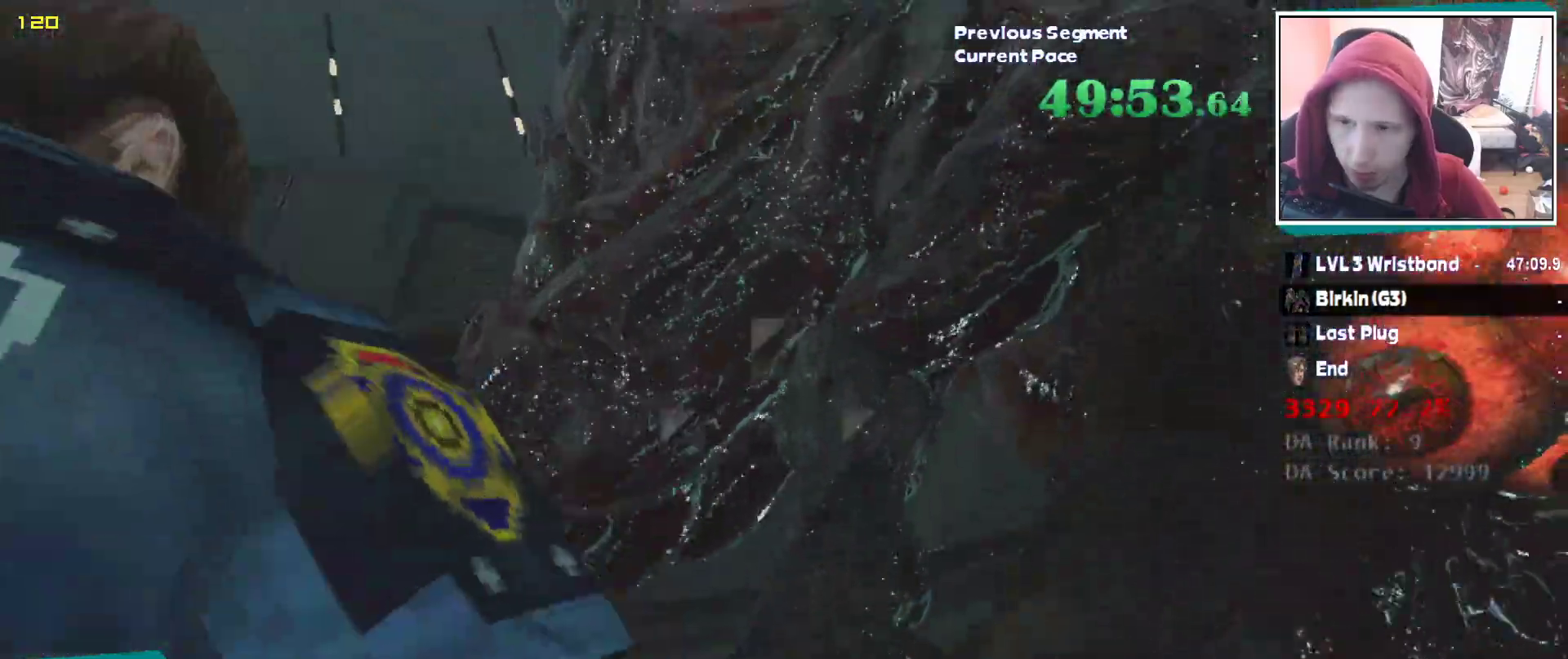
{"keys": ["d", "shift"], "mouse": ["left"], "events": [[117, "a", "up"], [117, "d", "down"]]}
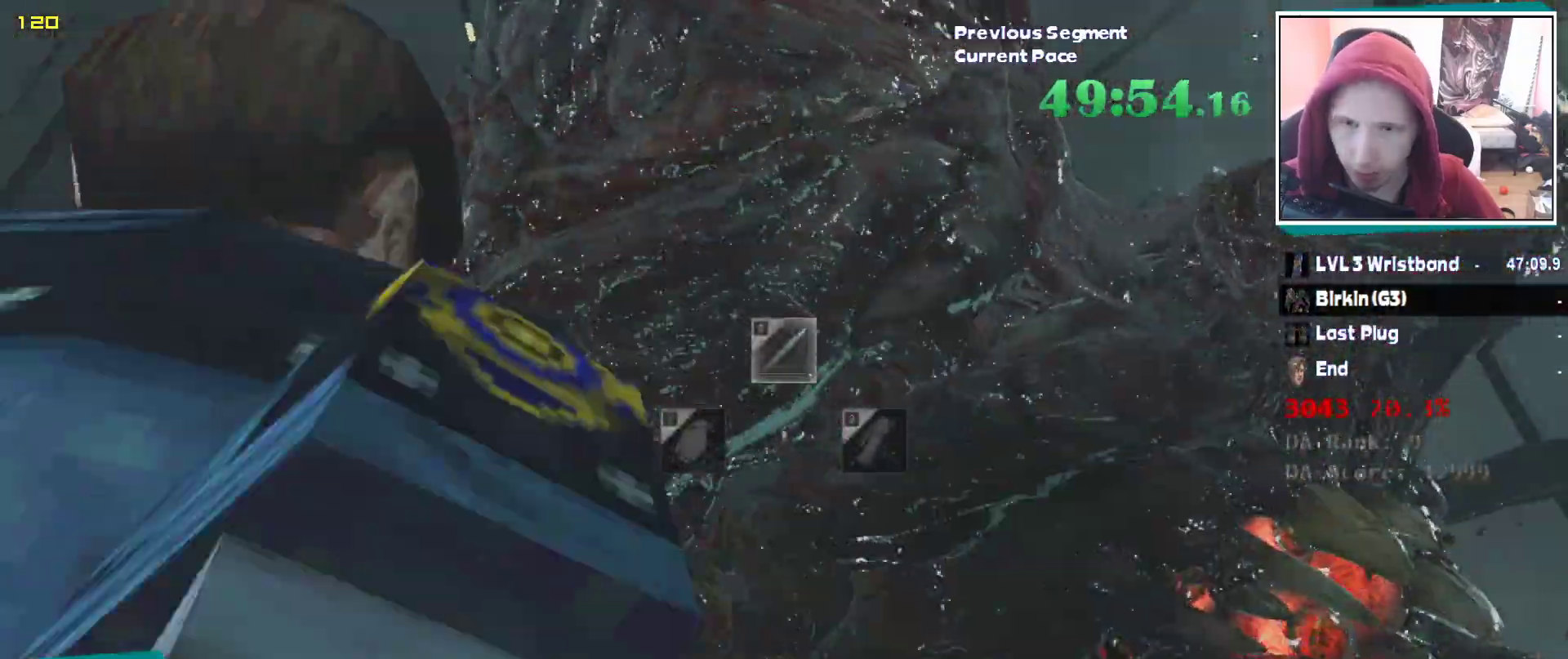
{"keys": [], "mouse": []}
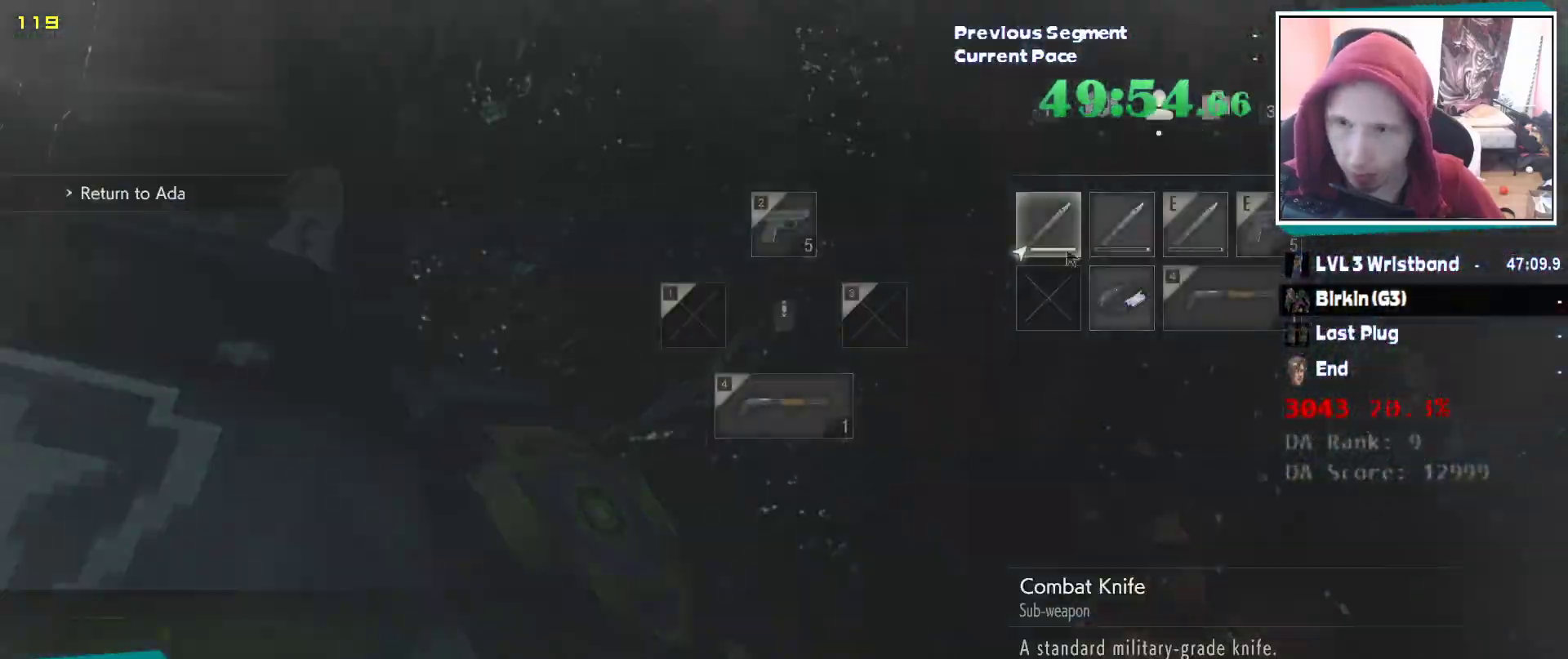
{"keys": ["e", "q"], "mouse": [], "events": [[383, "e", "down"], [433, "q", "down"]]}
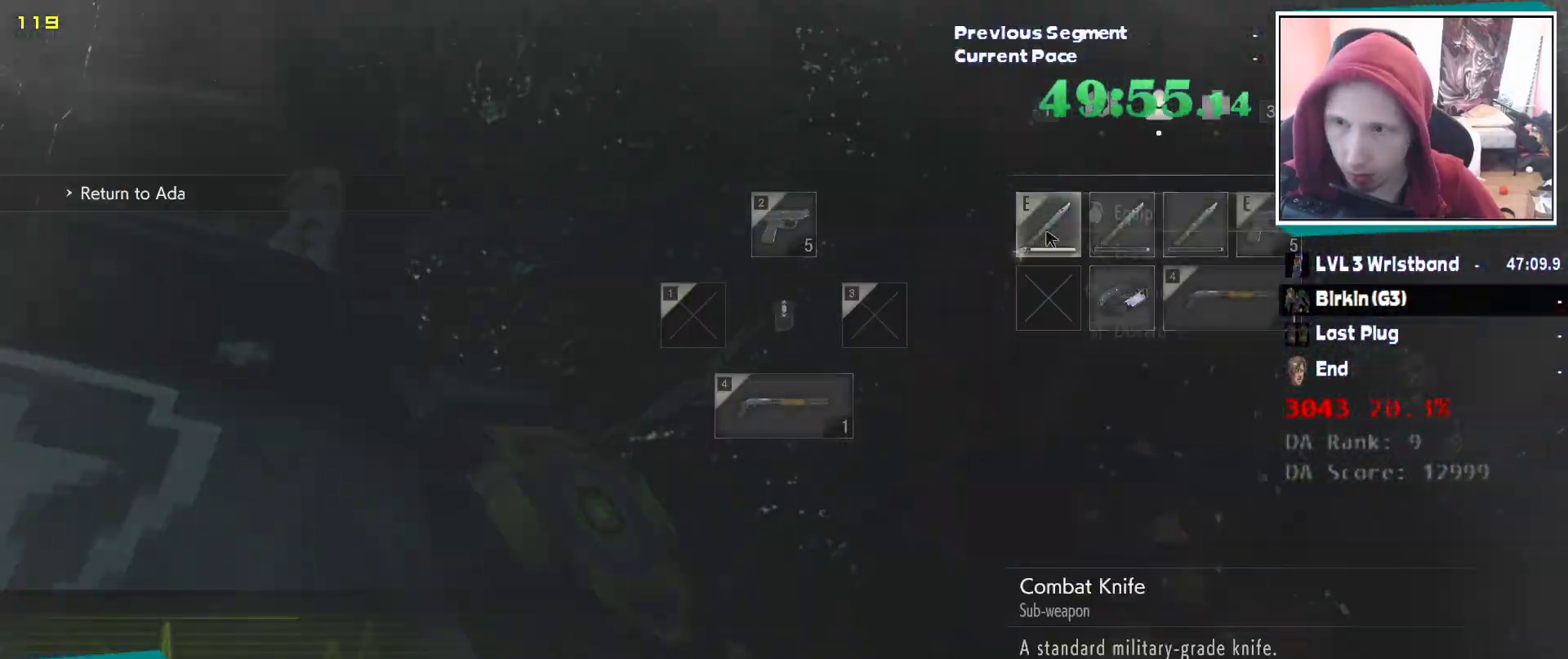
{"keys": ["shift", "w"], "mouse": ["left"], "events": [[17, "e", "up"], [67, "q", "up"], [350, "shift", "down"], [400, "mouse_left", "down"], [400, "w", "down"]]}
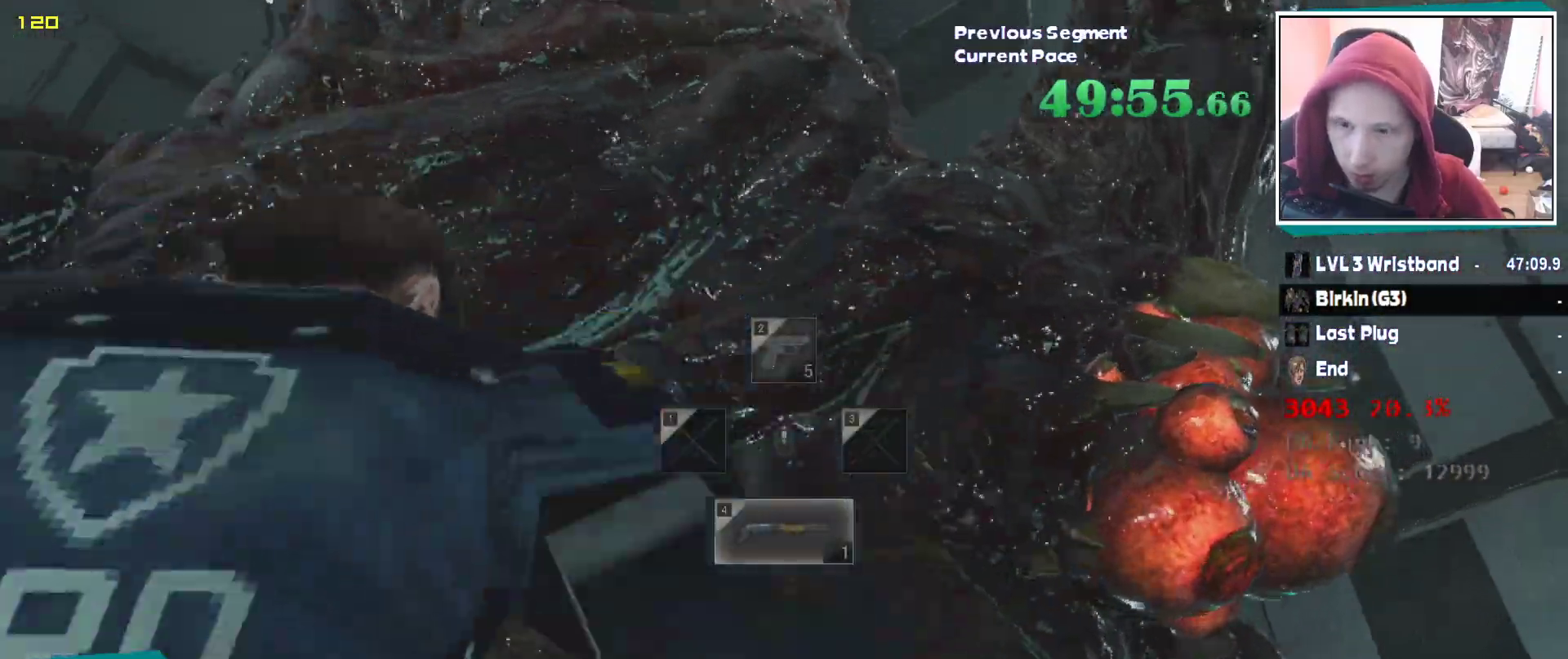
{"keys": ["a", "shift", "w"], "mouse": ["left"], "events": [[217, "w", "up"], [317, "d", "down"], [417, "w", "down"], [483, "a", "down"], [500, "d", "up"]]}
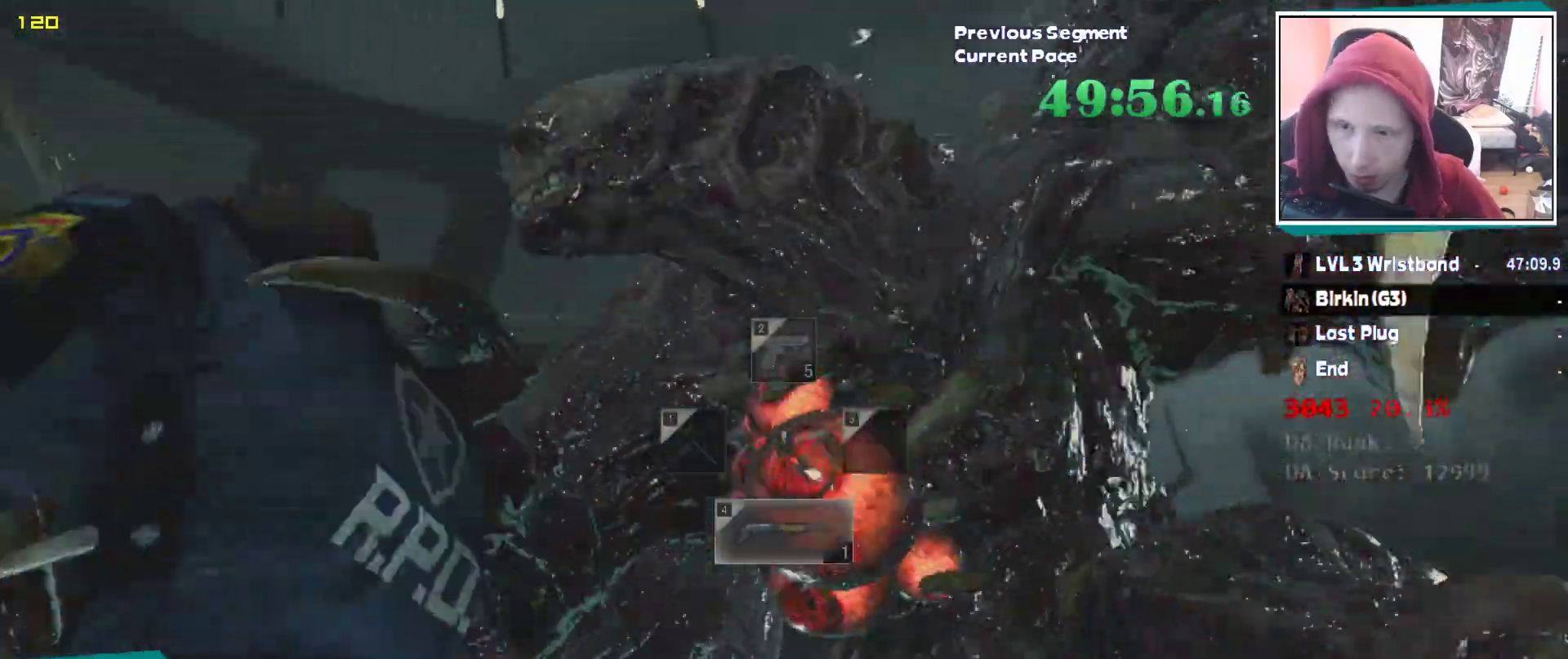
{"keys": ["a", "shift", "w"], "mouse": ["left"], "events": []}
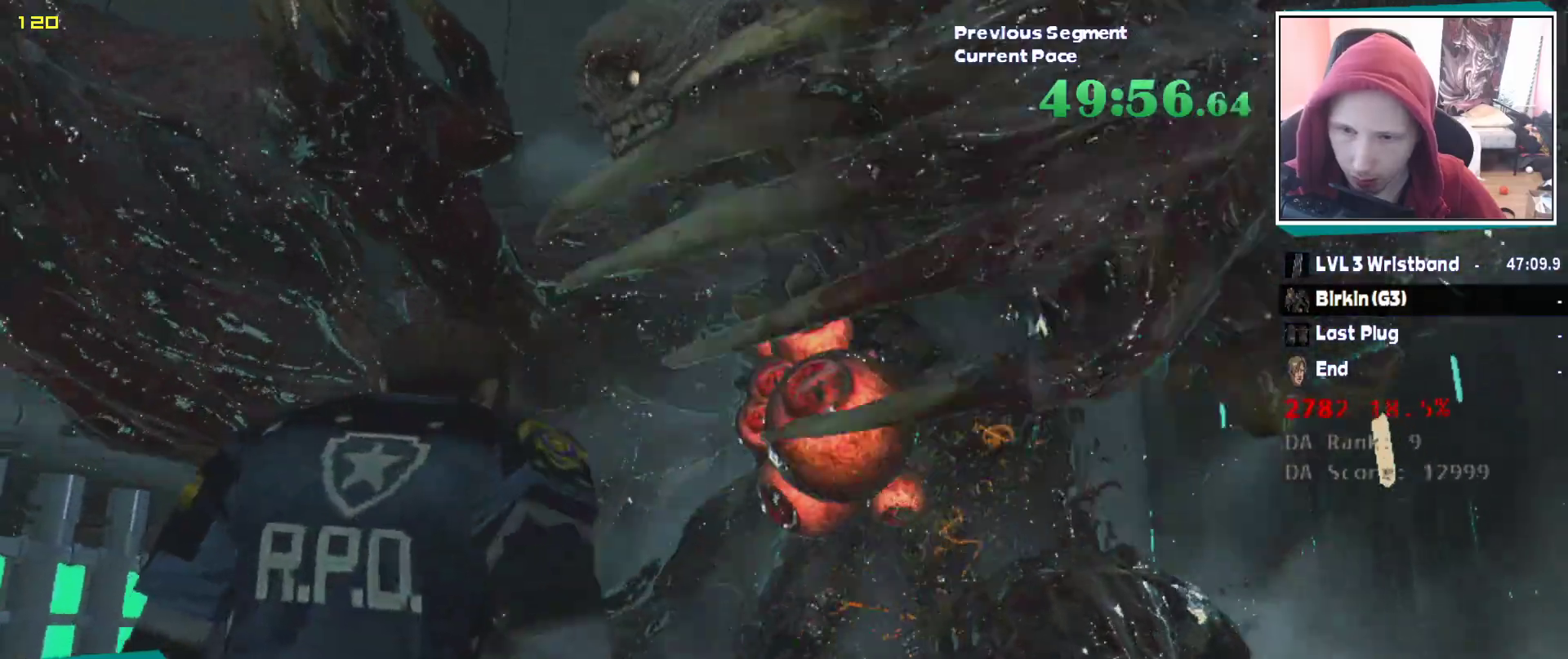
{"keys": ["d", "shift"], "mouse": ["left"], "events": [[67, "a", "up"], [117, "d", "down"], [250, "w", "up"]]}
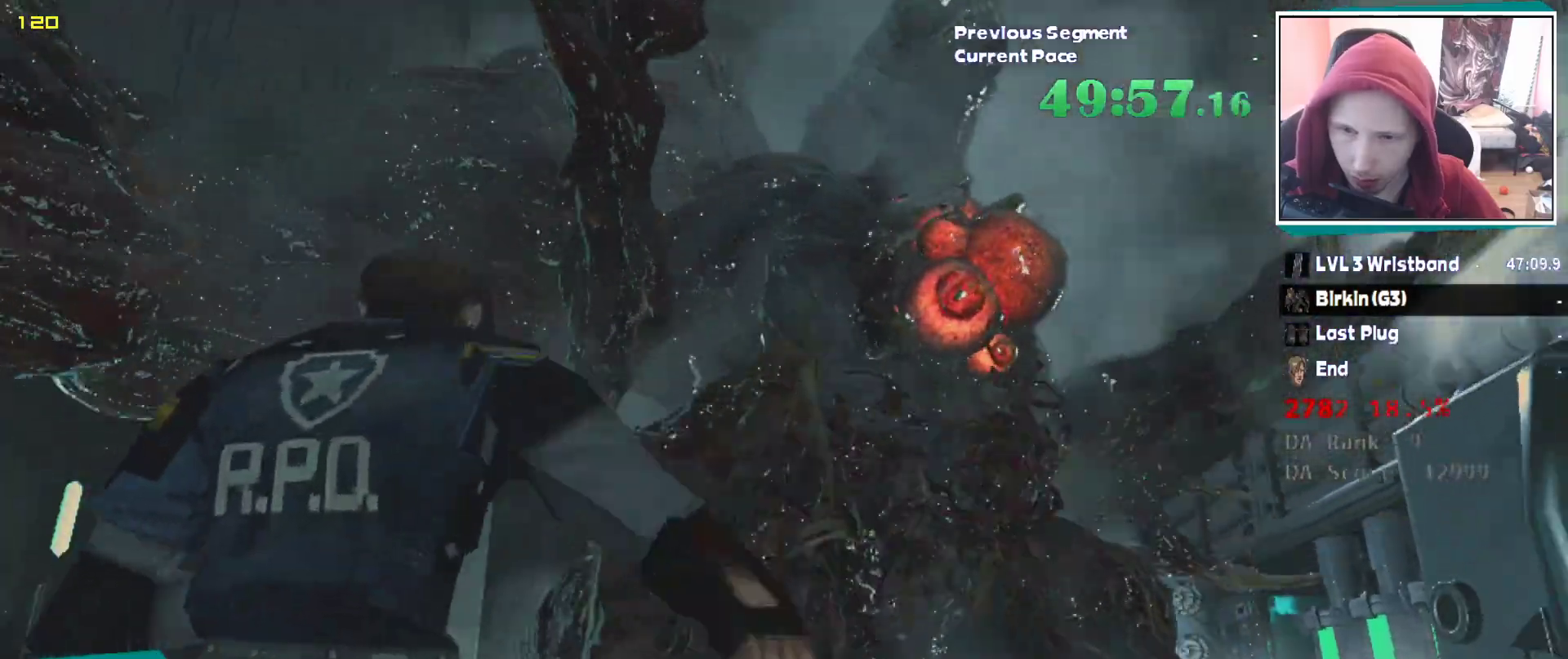
{"keys": ["shift"], "mouse": ["left"], "events": [[217, "w", "down"], [317, "d", "up"], [450, "w", "up"]]}
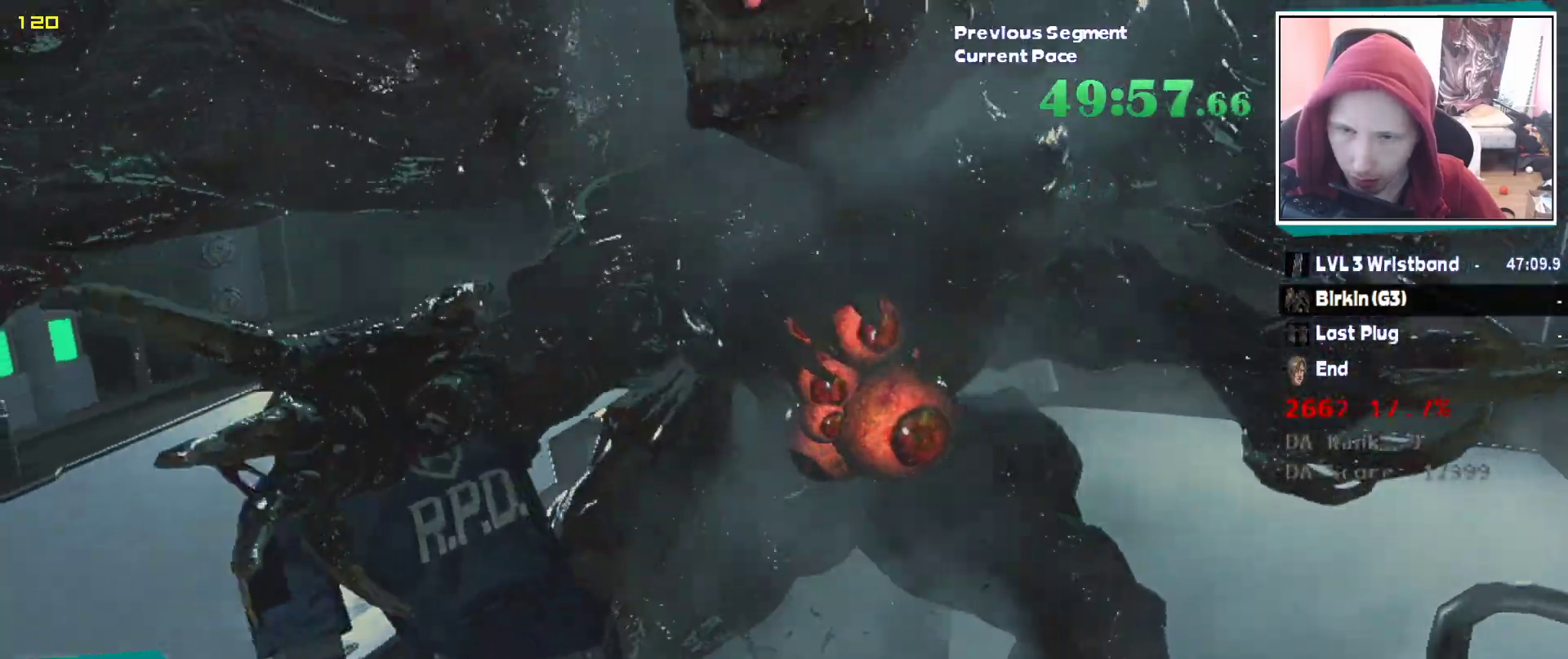
{"keys": ["shift"], "mouse": ["left"], "events": [[283, "d", "down"], [433, "d", "up"]]}
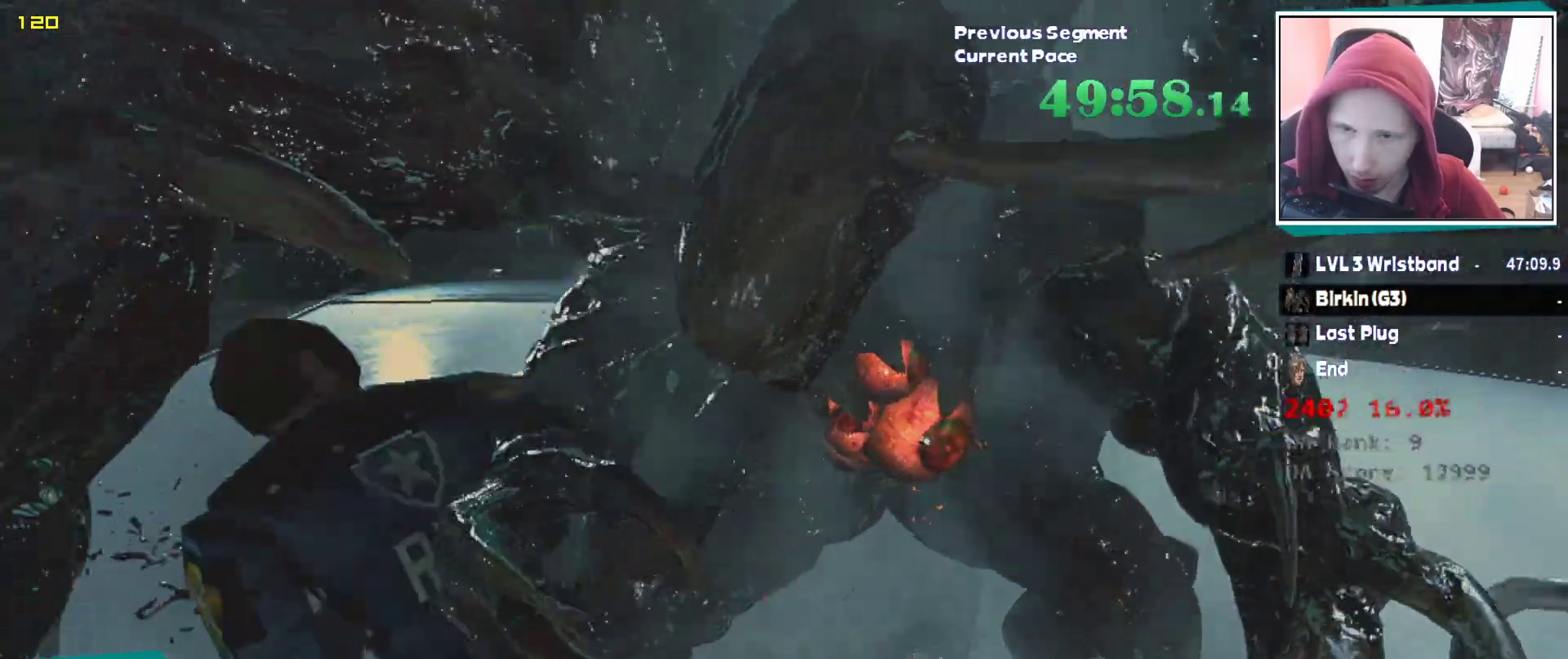
{"keys": ["a", "shift"], "mouse": ["left"], "events": [[17, "d", "down"], [117, "a", "down"], [117, "d", "up"], [167, "a", "up"], [300, "a", "down"]]}
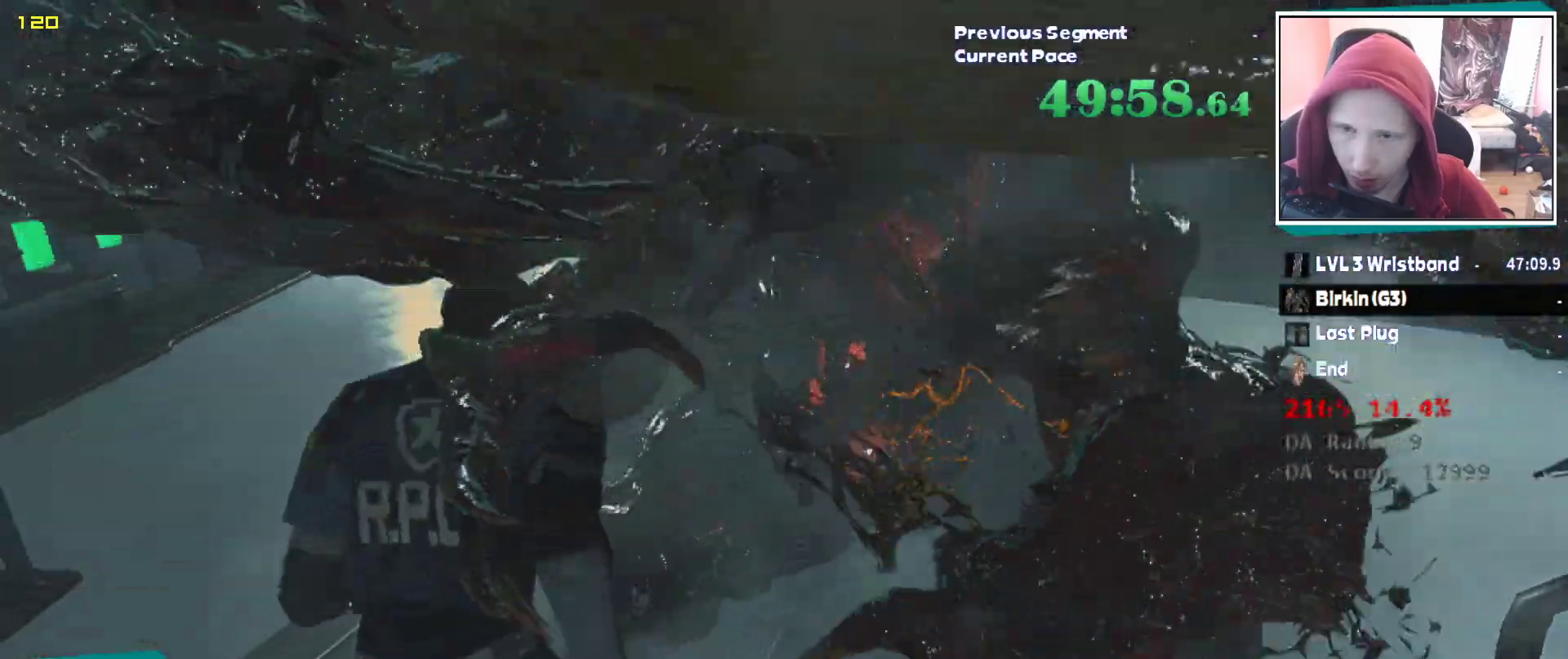
{"keys": ["a", "shift"], "mouse": ["left"]}
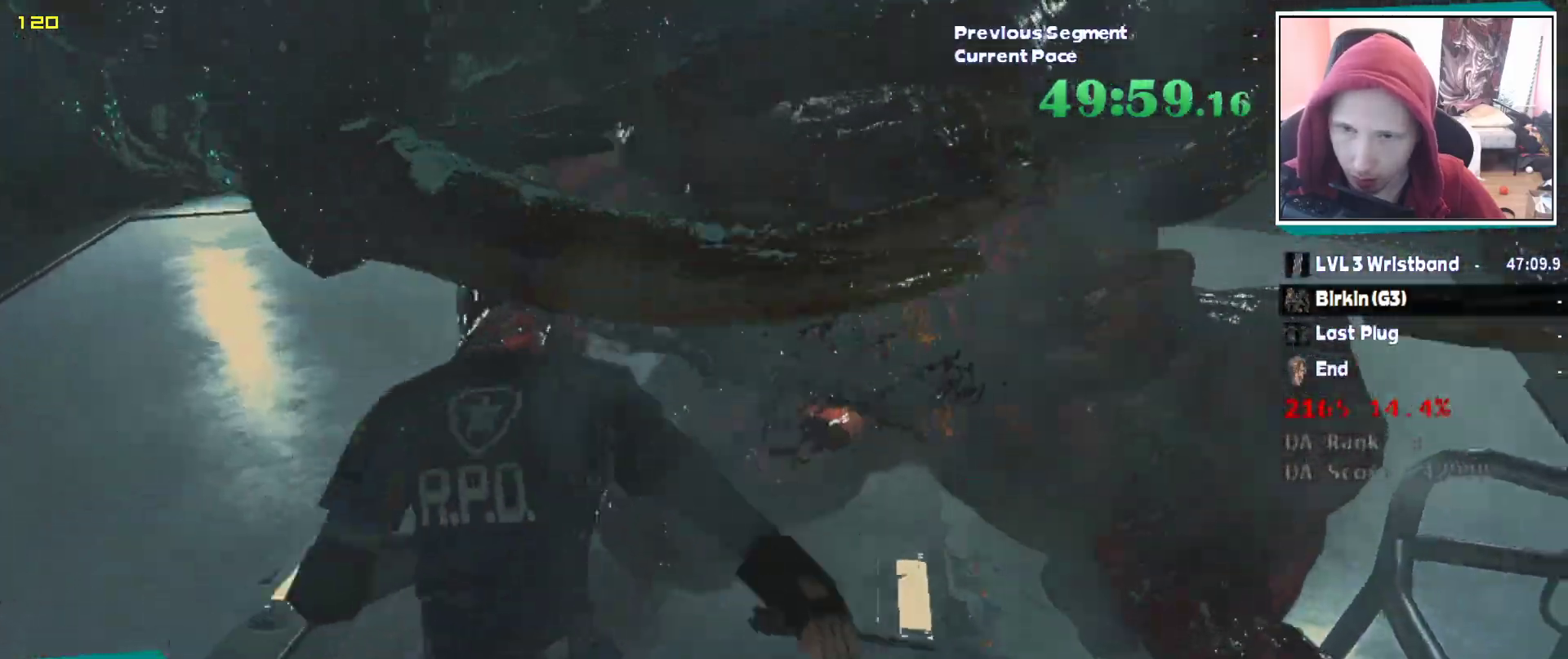
{"keys": ["shift", "w"], "mouse": ["left"], "events": [[100, "a", "up"], [200, "a", "down"], [233, "w", "down"], [283, "a", "up"], [283, "d", "down"], [333, "w", "up"], [383, "d", "up"], [500, "w", "down"]]}
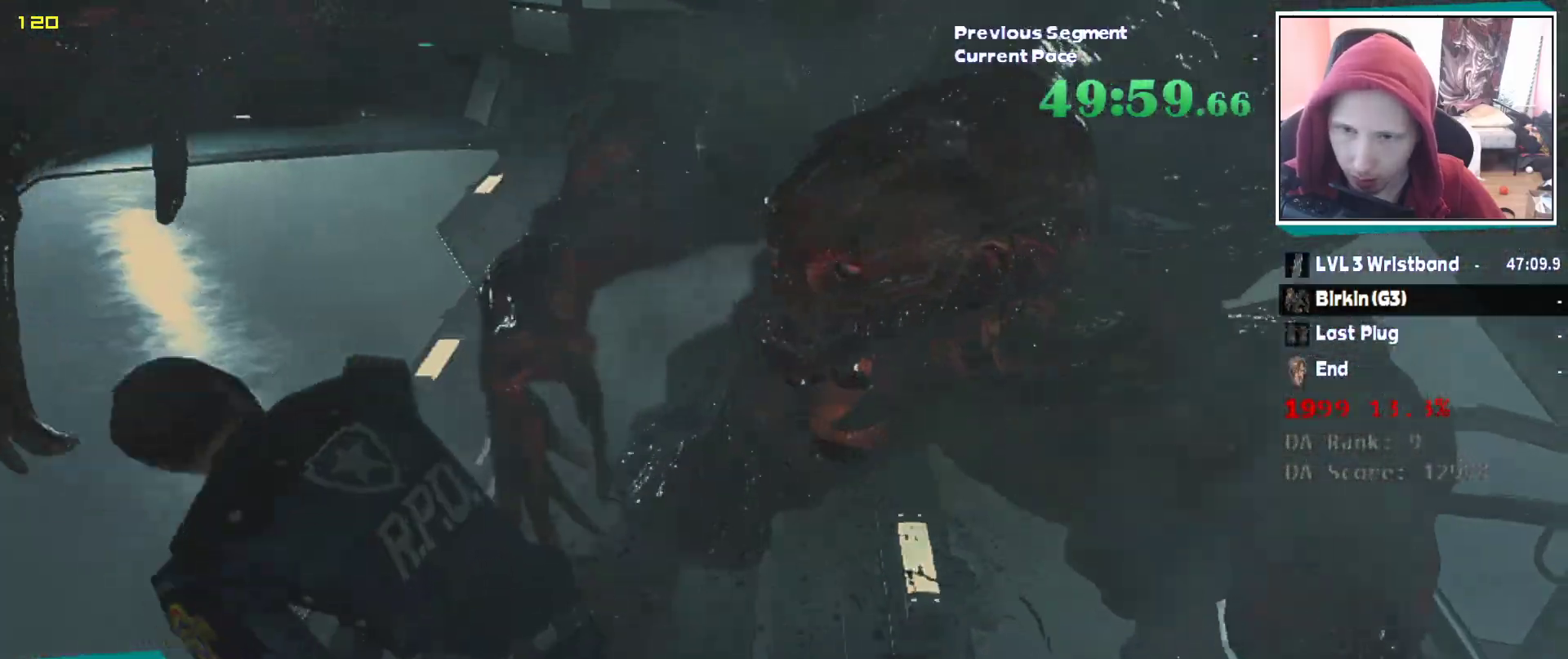
{"keys": ["d", "shift"], "mouse": ["left"], "events": [[17, "d", "down"], [217, "w", "up"], [250, "d", "up"], [300, "w", "down"], [350, "a", "down"], [450, "a", "up"], [483, "d", "down"], [483, "w", "up"]]}
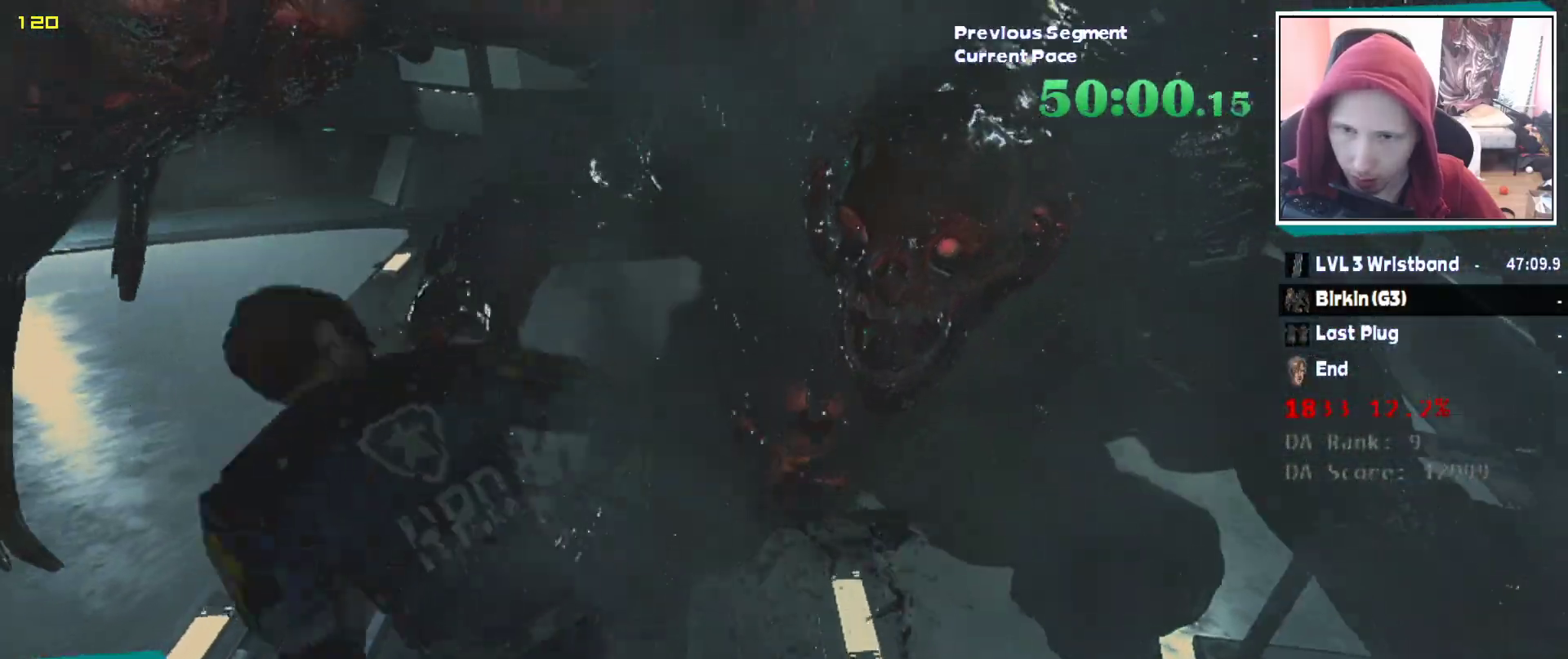
{"keys": ["shift", "w"], "mouse": ["left"]}
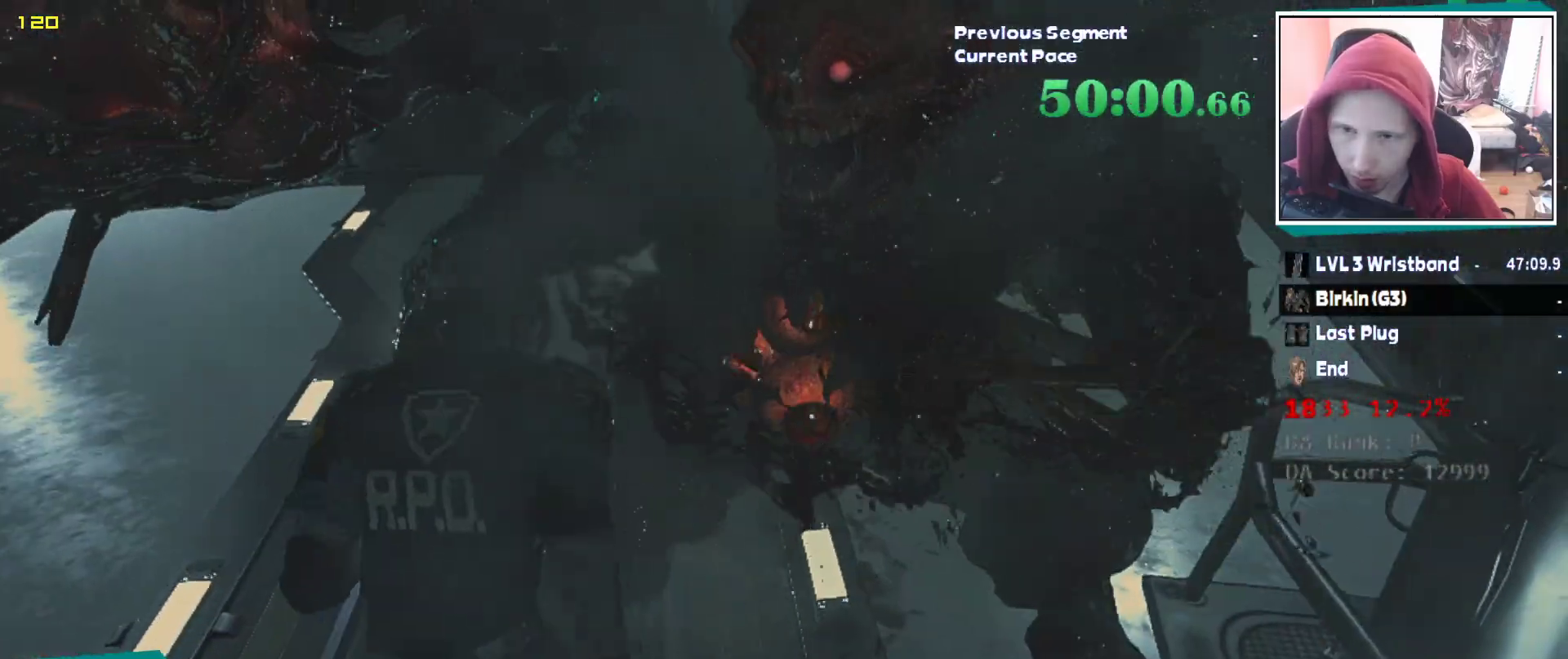
{"keys": ["d", "shift", "w"], "mouse": ["left"], "events": [[50, "d", "down"], [50, "w", "up"], [283, "d", "up"], [283, "w", "down"], [500, "d", "down"]]}
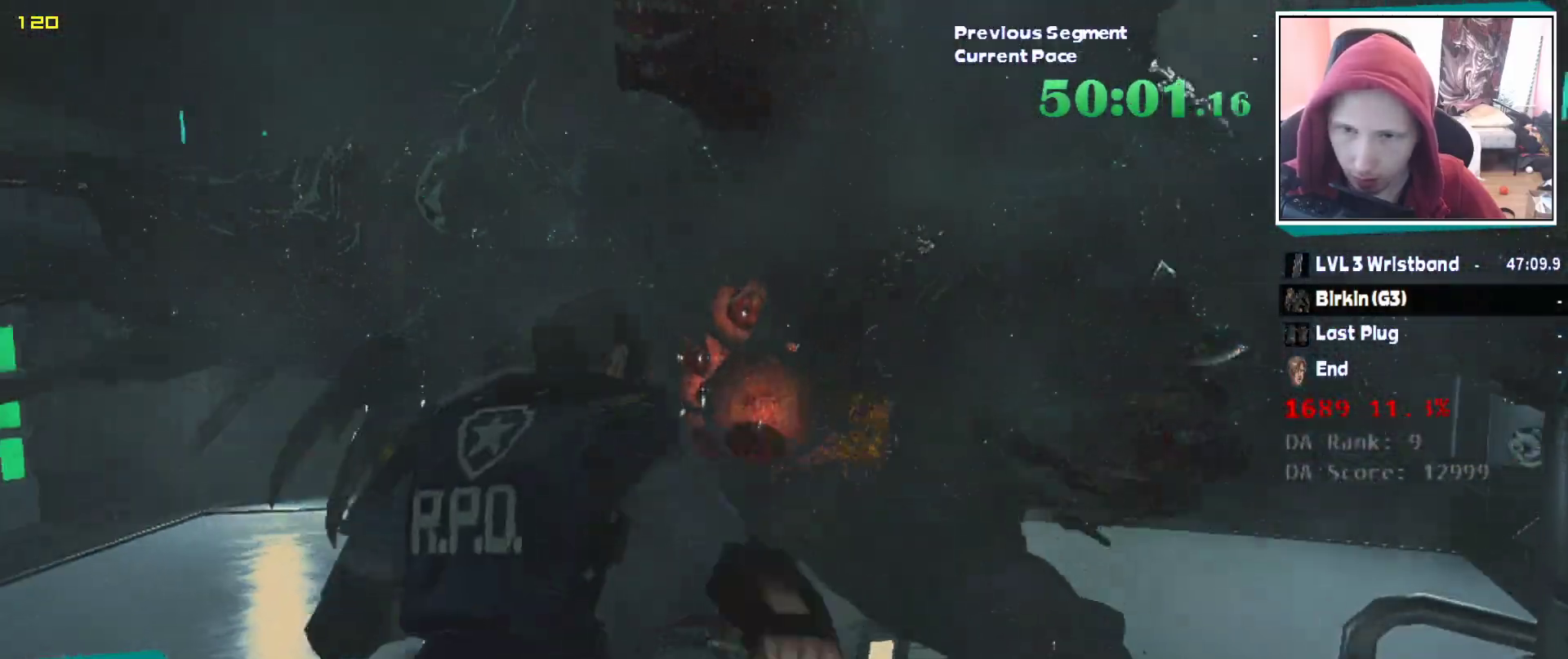
{"keys": ["d", "shift", "w"], "mouse": ["left"], "events": [[117, "w", "up"], [167, "d", "up"], [217, "a", "down"], [383, "a", "up"], [400, "w", "down"], [433, "d", "down"]]}
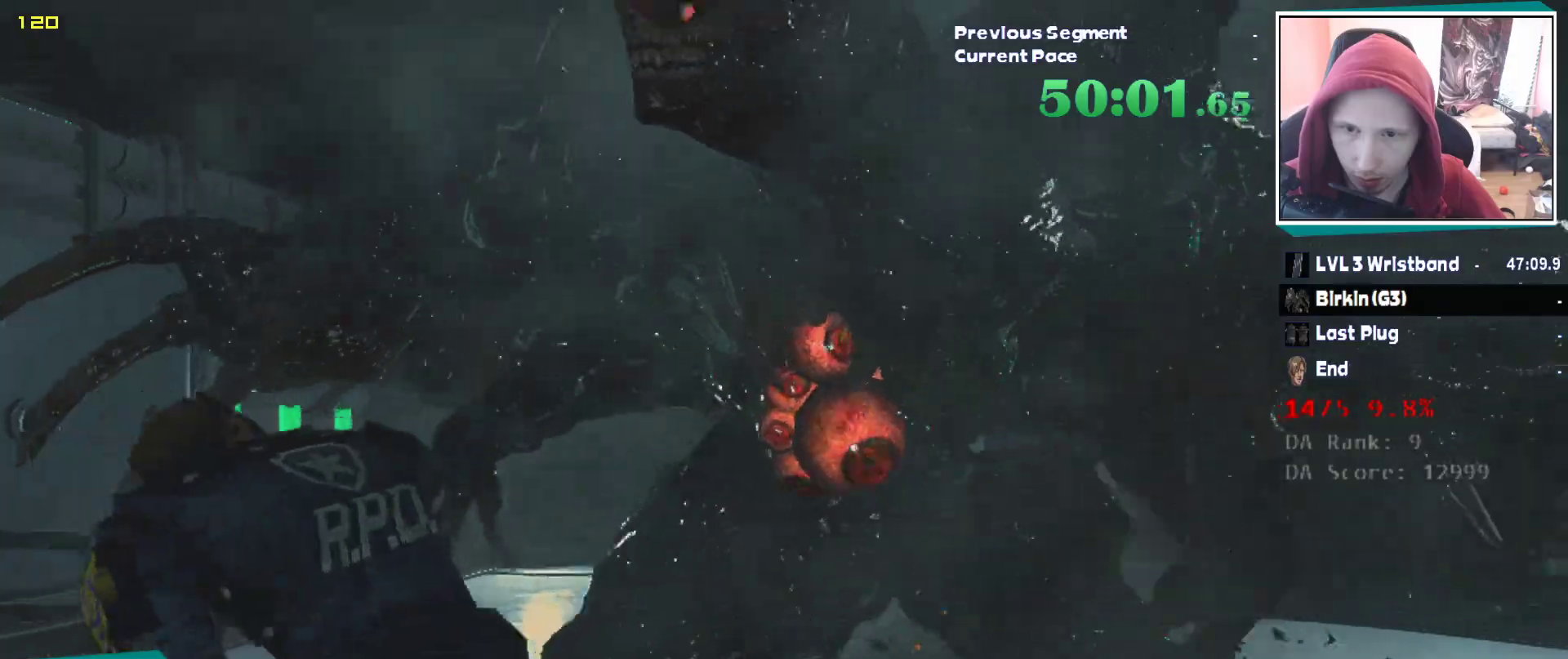
{"keys": ["d", "shift"], "mouse": ["left"], "events": [[33, "w", "up"], [217, "a", "down"], [250, "d", "up"], [317, "a", "up"], [417, "d", "down"], [450, "w", "down"], [500, "w", "up"]]}
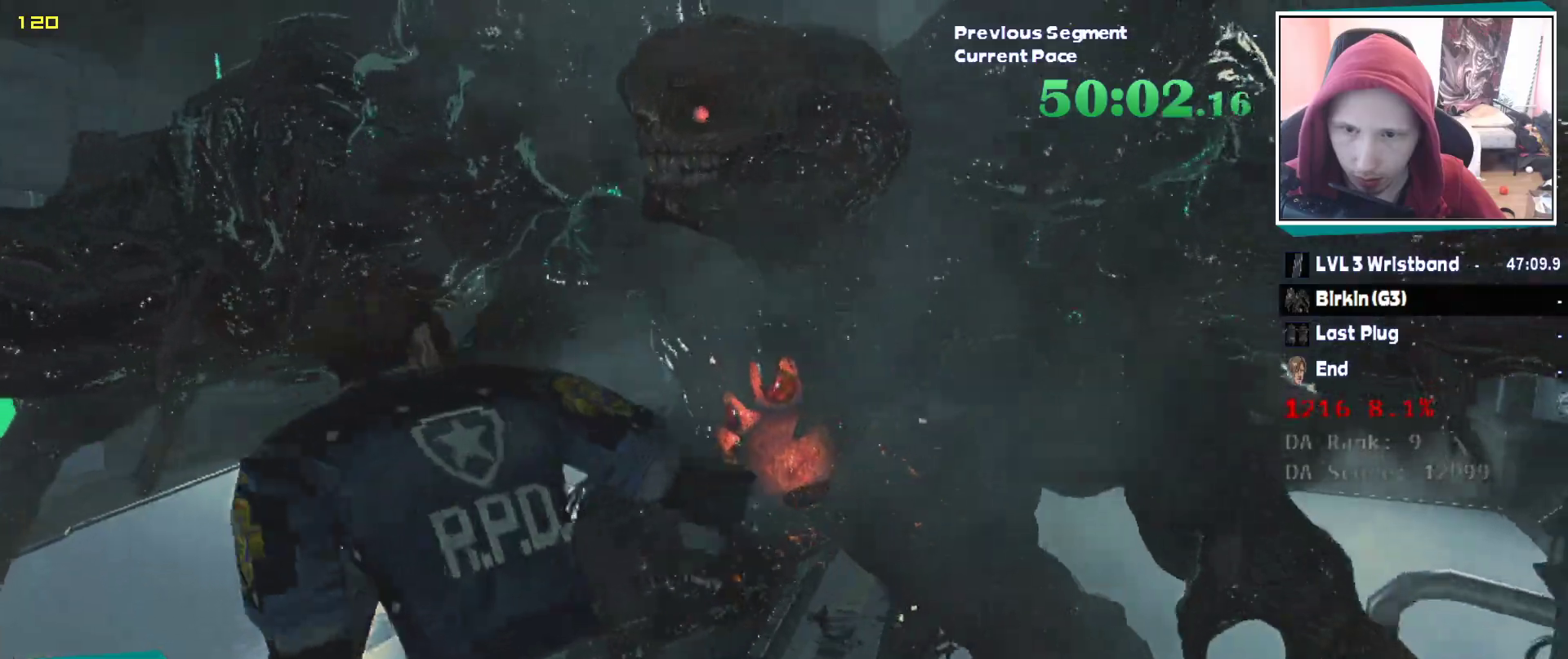
{"keys": ["d", "shift"], "mouse": ["left"]}